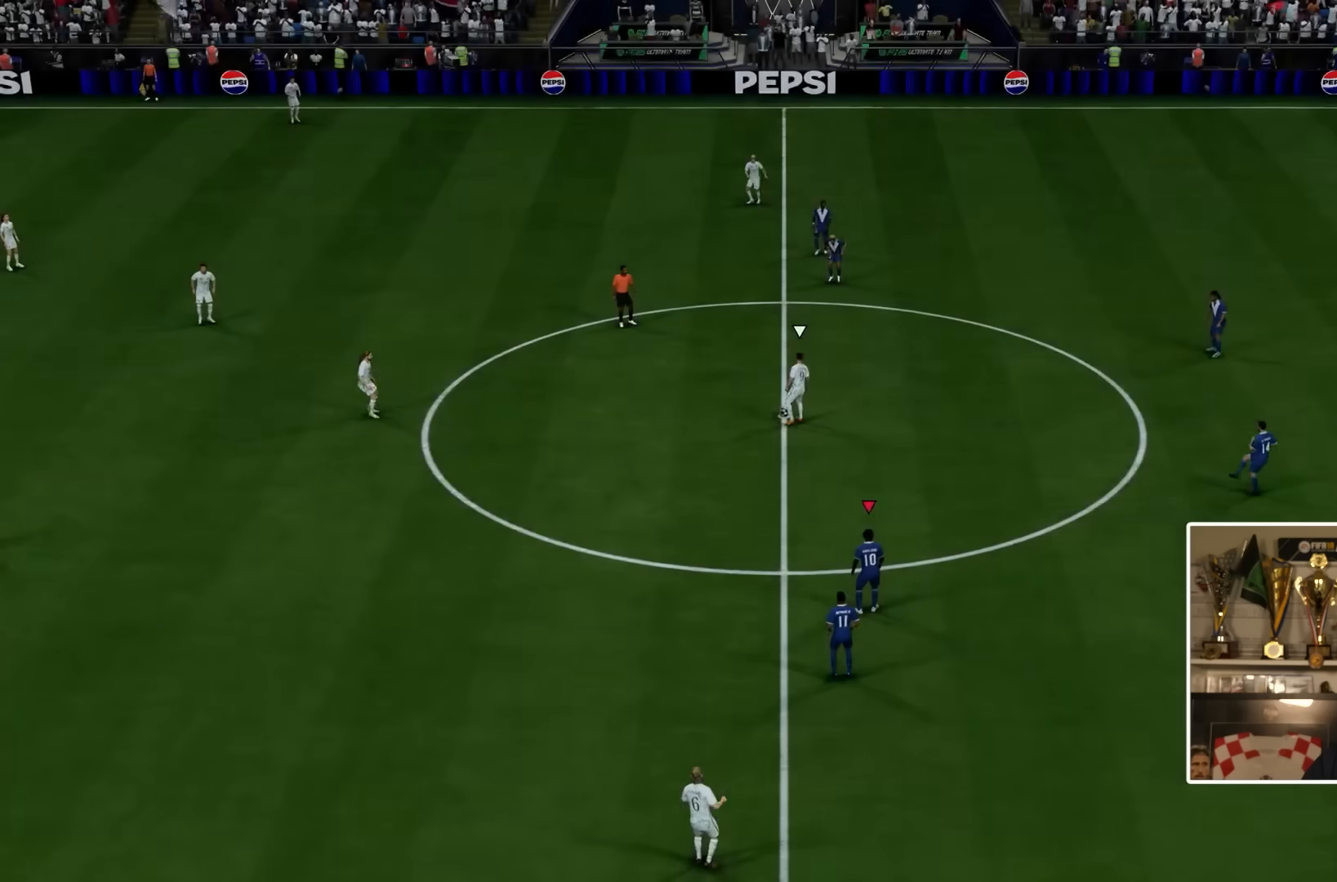
Gameplay with a controller (PlayStation layout); each line is a JSON object with the inputs held at the frame after it. "events" lists button and stick changes between this image and that frame as [ms after this image, input, new state], when the widget could be followed in between. Not read: L3 R3.
{"buttons": ["CROSS"], "left_stick": "center", "right_stick": "center", "events": [[17, "CROSS", "up"], [483, "CROSS", "down"]]}
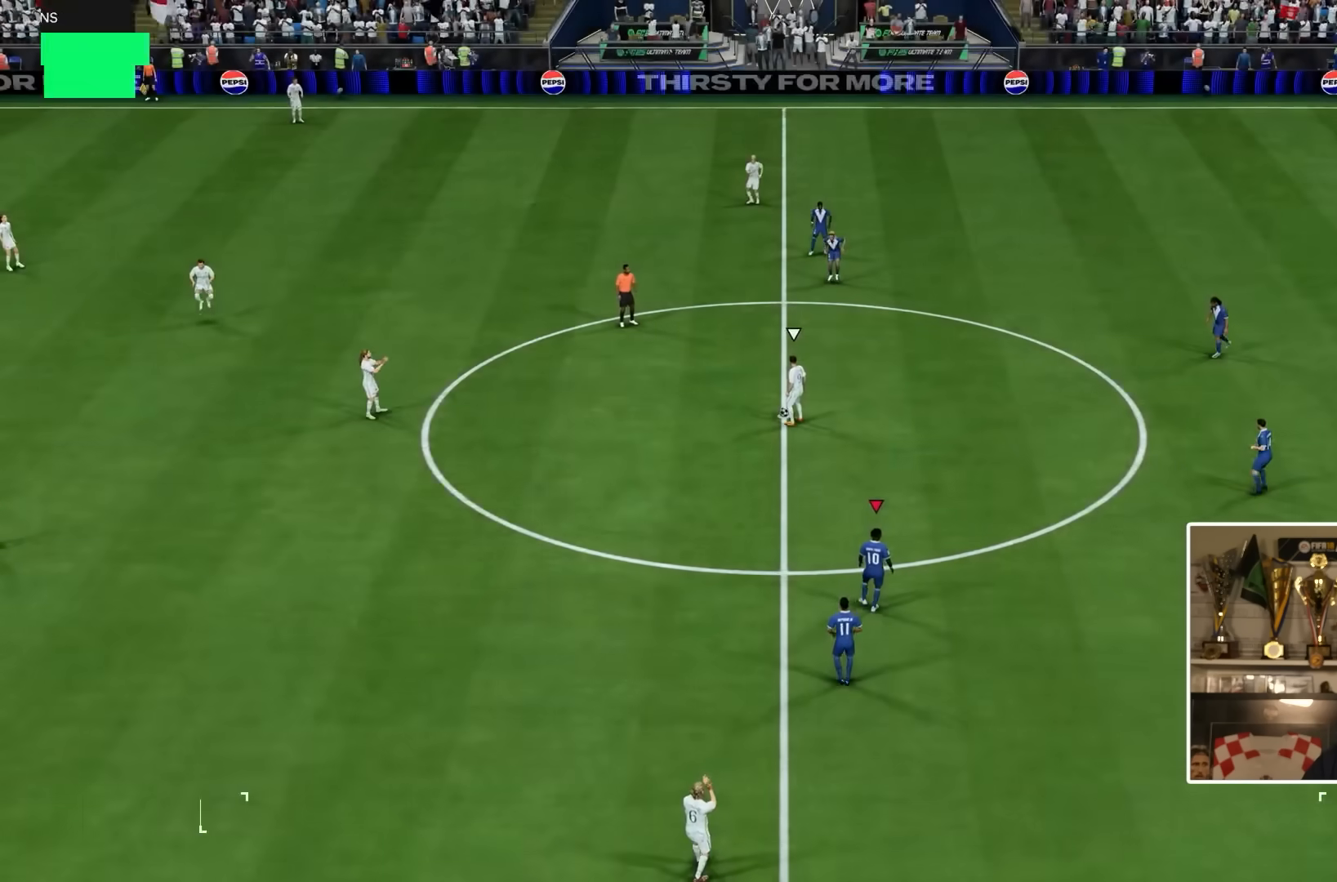
{"buttons": [], "left_stick": "center", "right_stick": "center", "events": [[150, "CROSS", "up"], [233, "CROSS", "down"], [333, "CROSS", "up"], [433, "CROSS", "down"], [500, "CROSS", "up"]]}
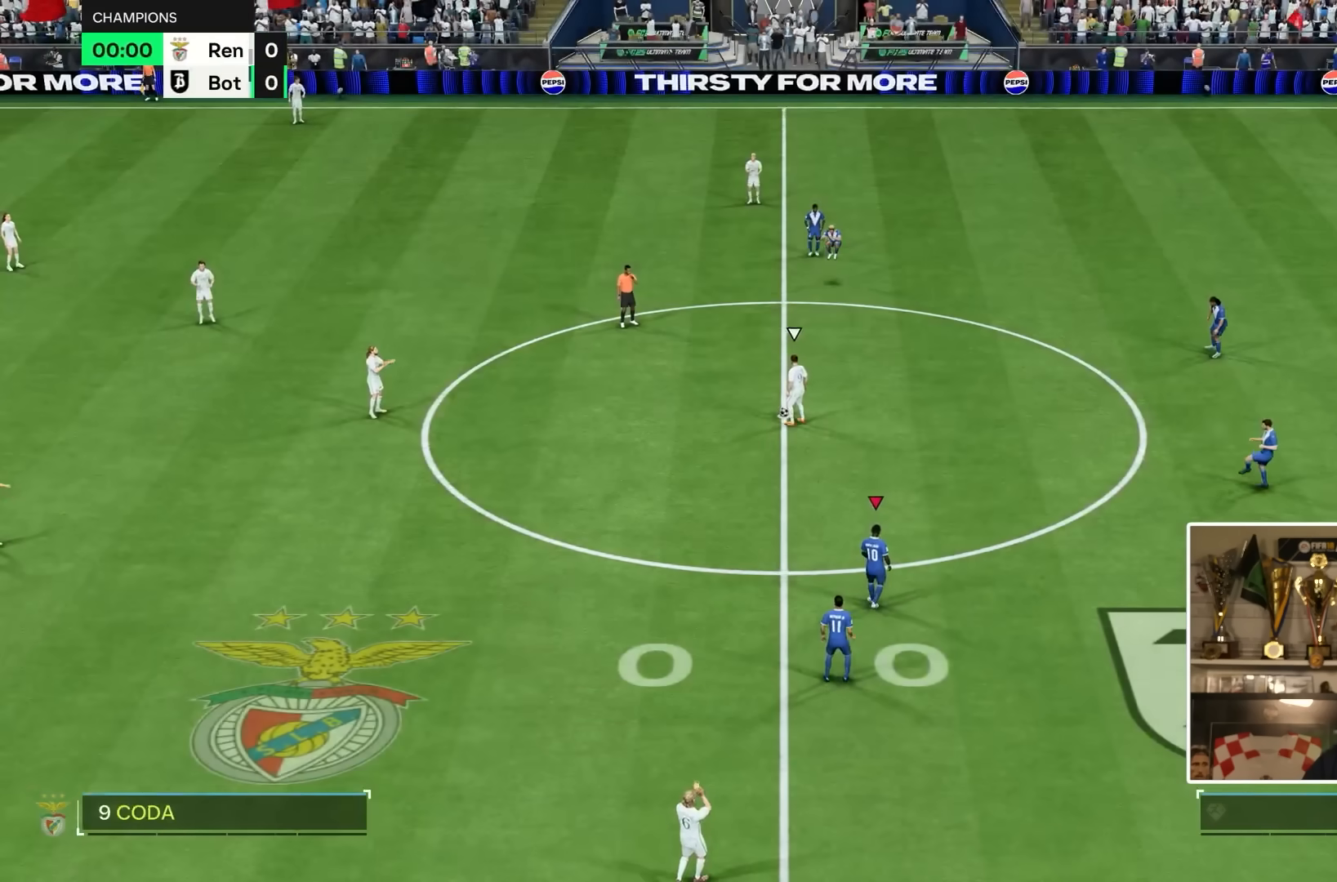
{"buttons": ["CROSS"], "left_stick": "center", "right_stick": "center", "events": [[133, "CROSS", "down"], [183, "CROSS", "up"], [450, "CROSS", "down"]]}
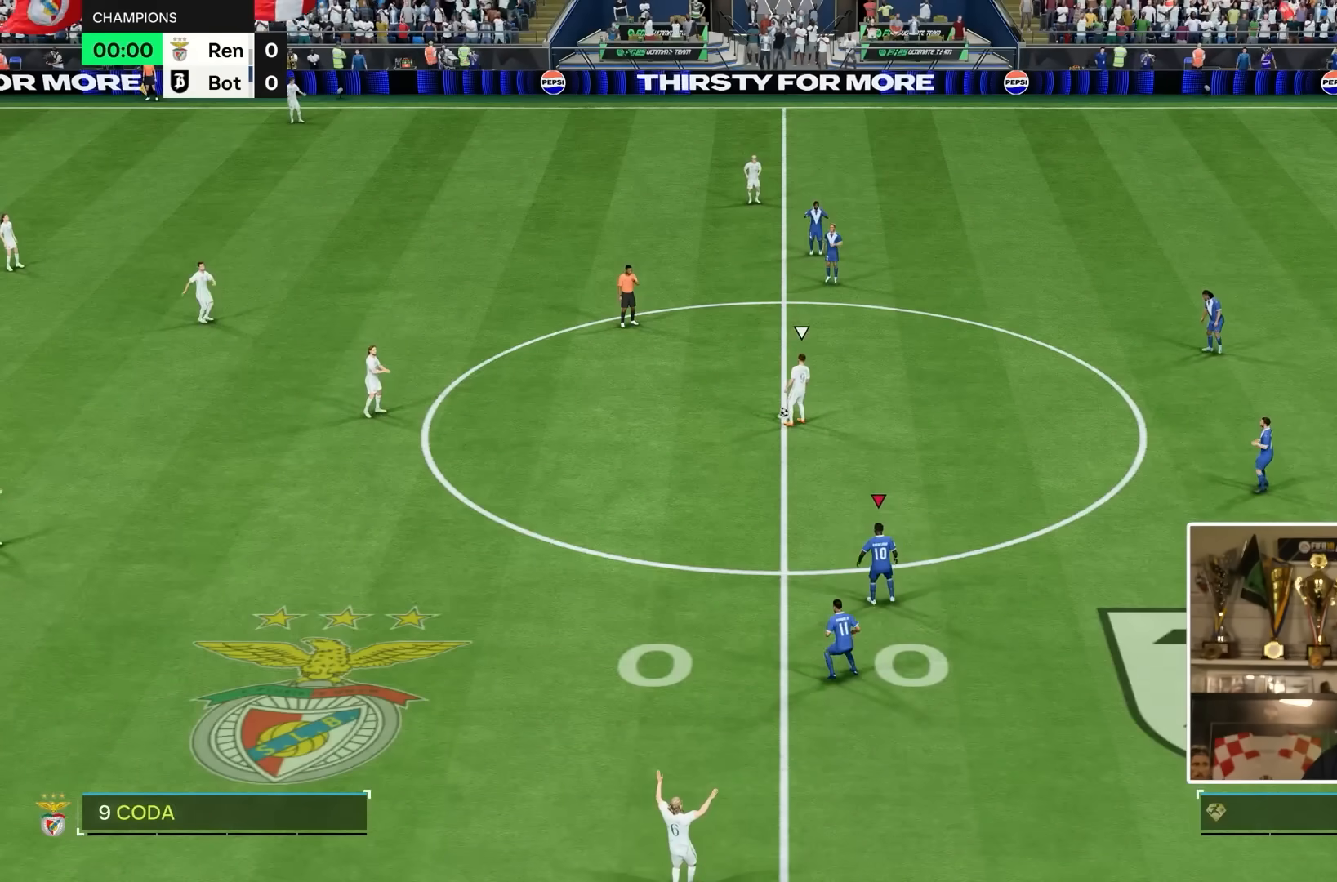
{"buttons": ["CROSS"], "left_stick": "center", "right_stick": "center", "events": [[50, "CROSS", "up"], [150, "CROSS", "down"], [283, "CROSS", "up"], [433, "CROSS", "down"]]}
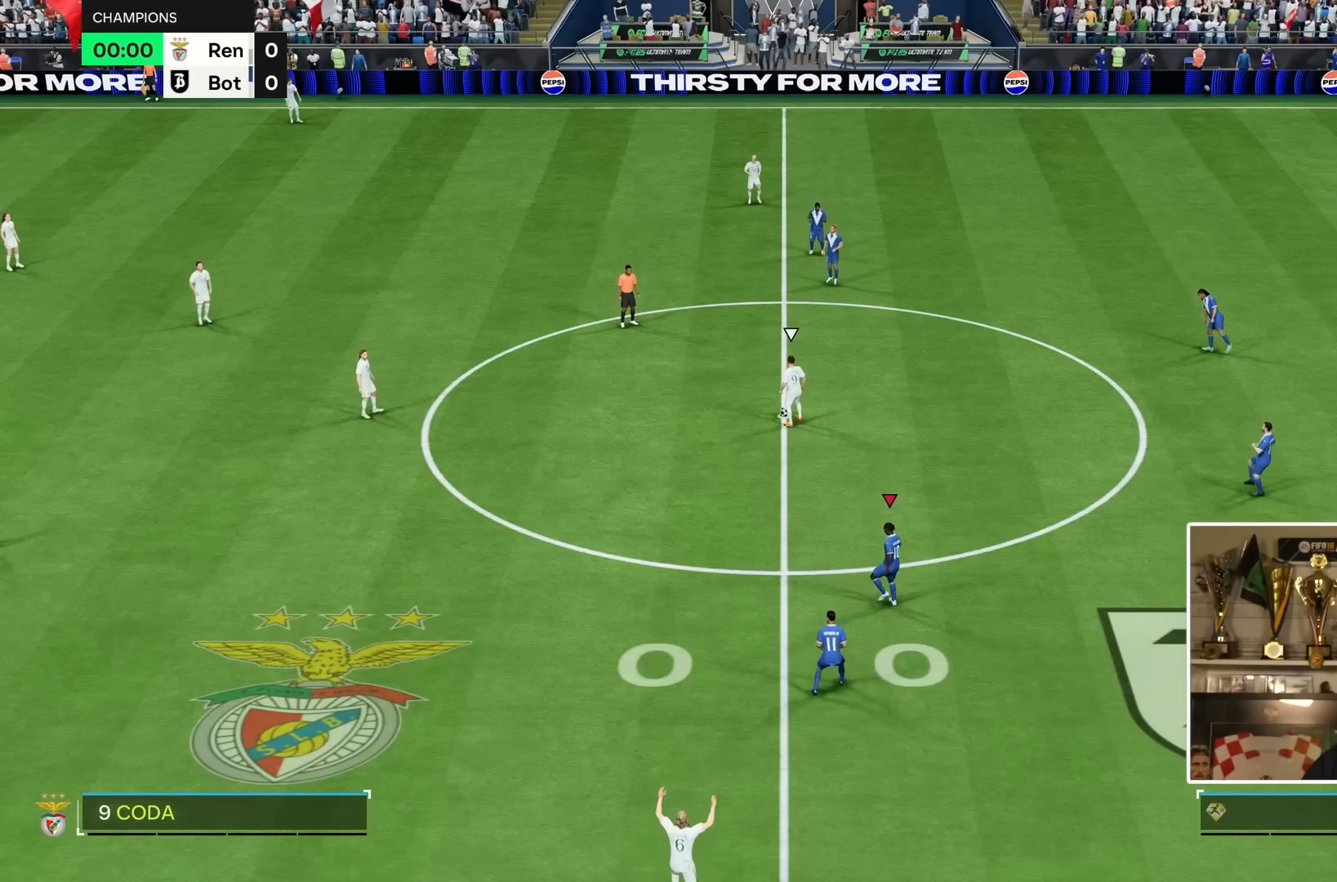
{"buttons": [], "left_stick": "center", "right_stick": "center", "events": [[67, "CROSS", "up"]]}
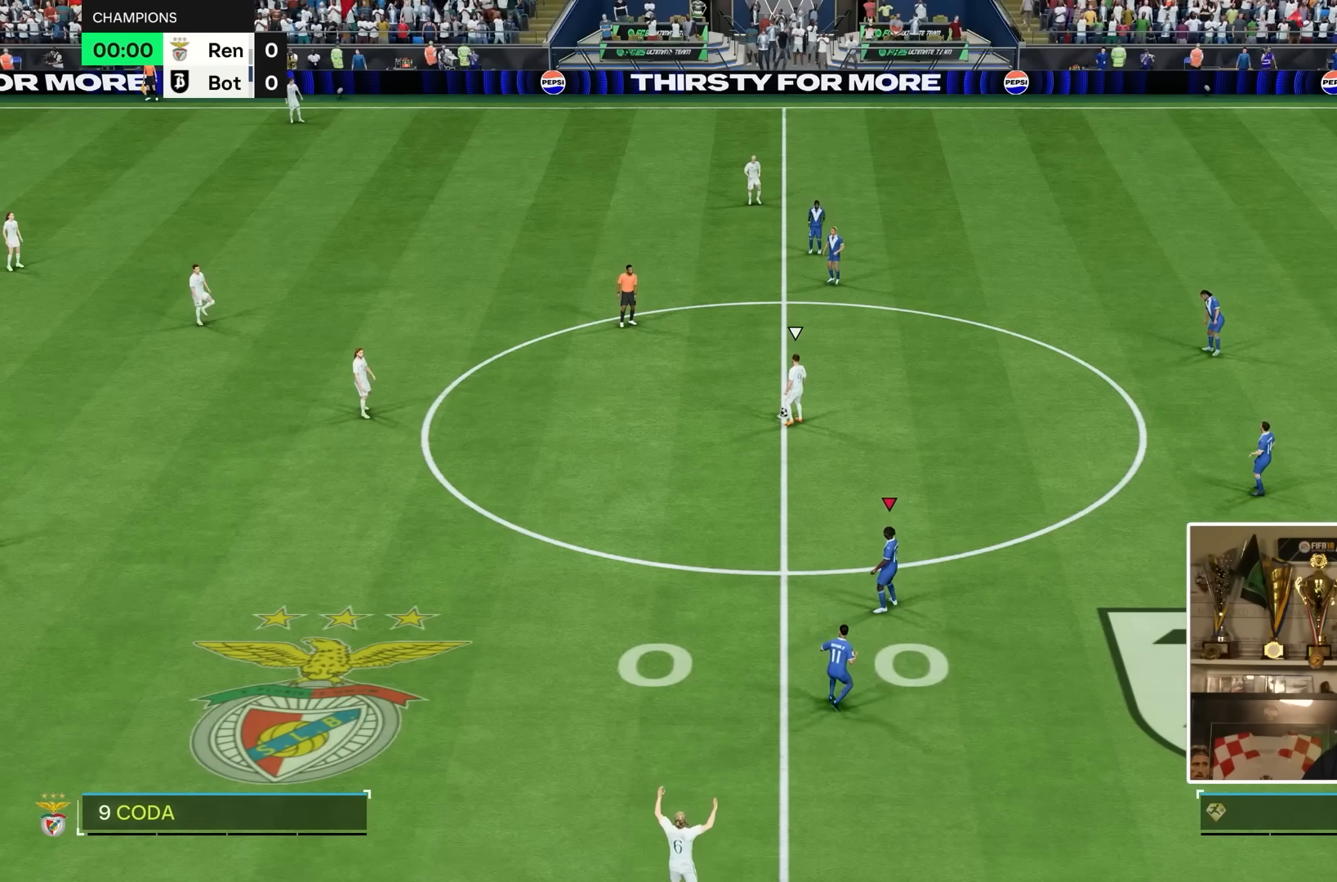
{"buttons": [], "left_stick": "left", "right_stick": "center", "events": [[500, "left_stick", "left"]]}
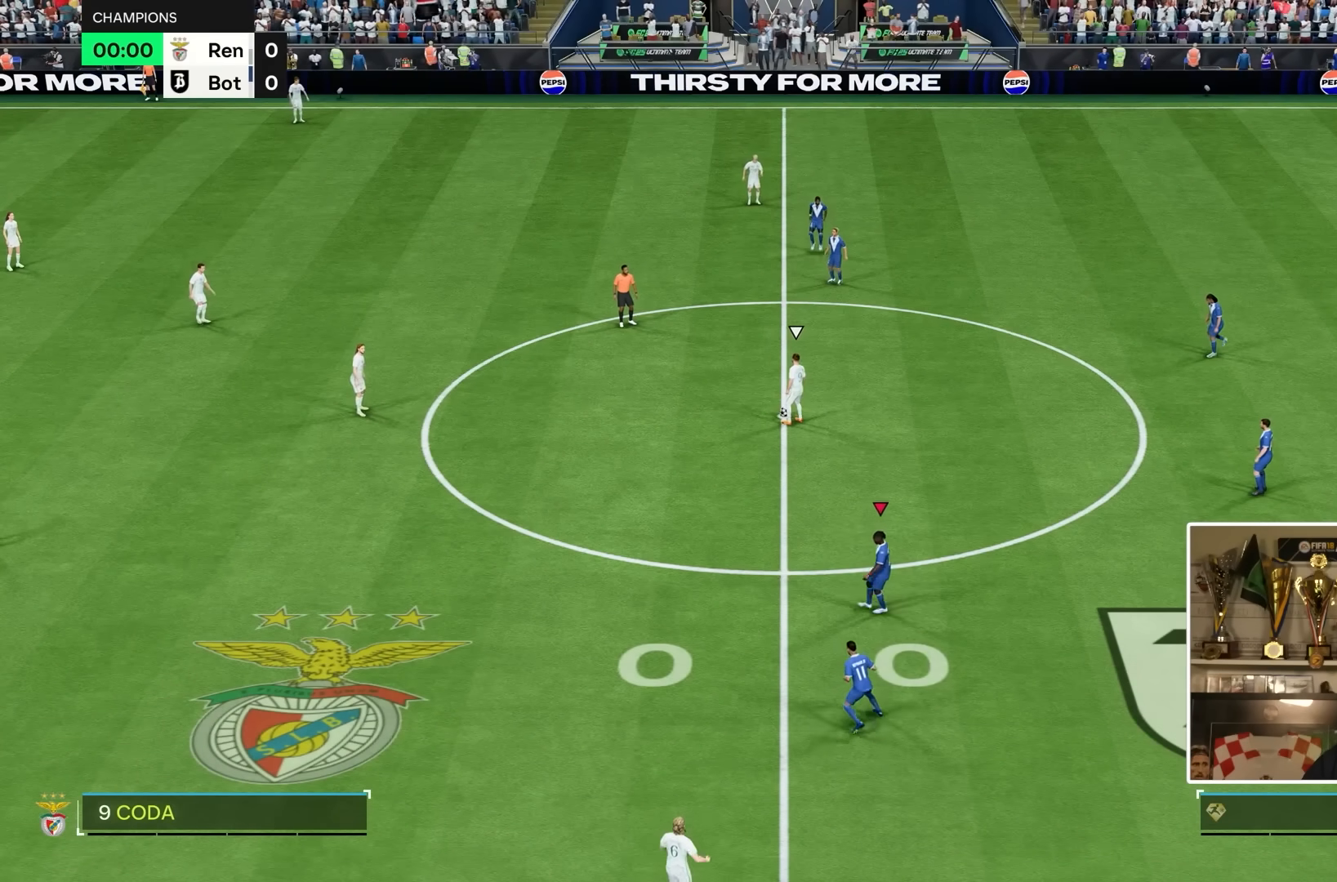
{"buttons": [], "left_stick": "left", "right_stick": "center", "events": [[200, "CROSS", "down"], [350, "CROSS", "up"]]}
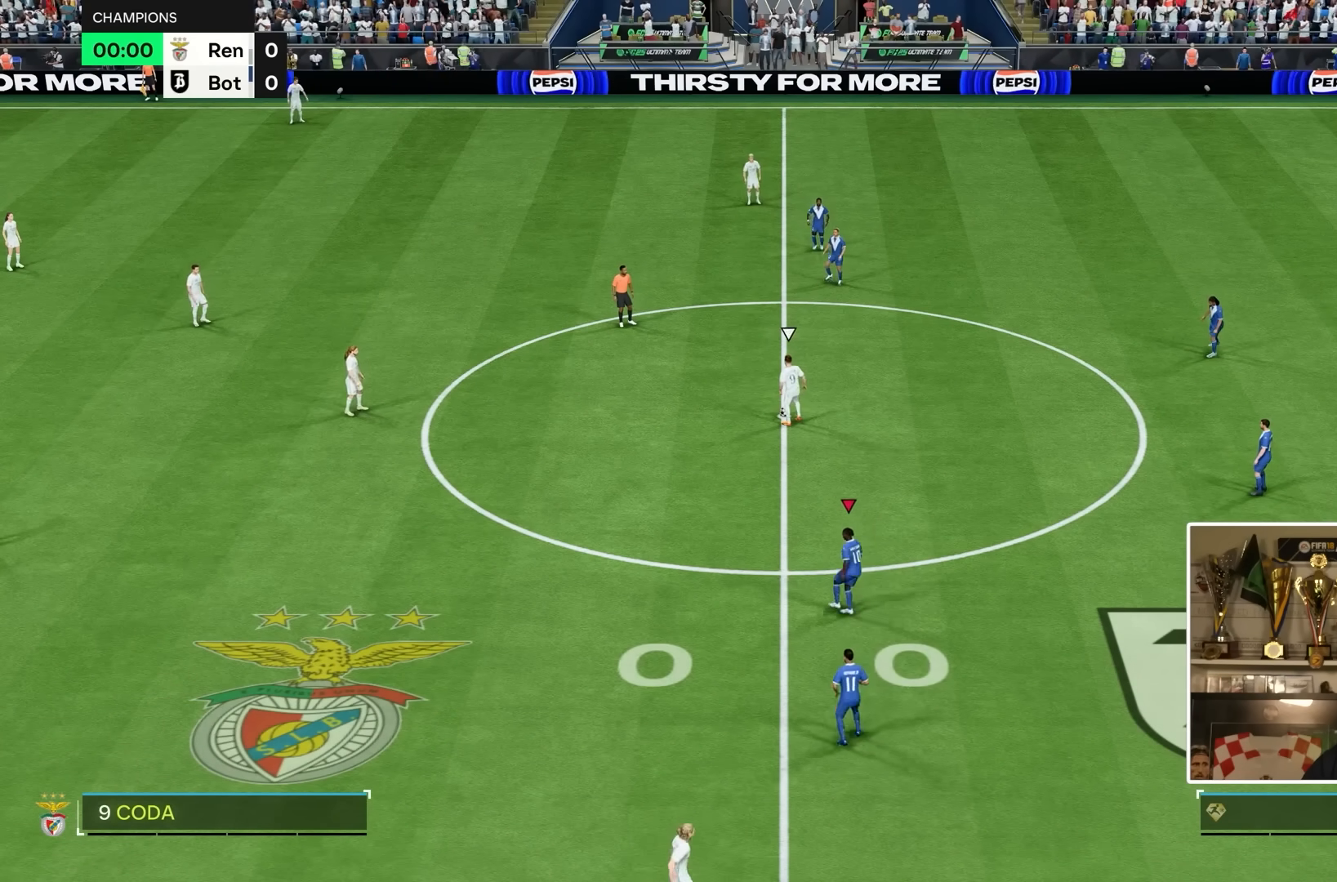
{"buttons": [], "left_stick": "center", "right_stick": "center", "events": [[17, "CROSS", "down"], [183, "CROSS", "up"], [217, "left_stick", "center"]]}
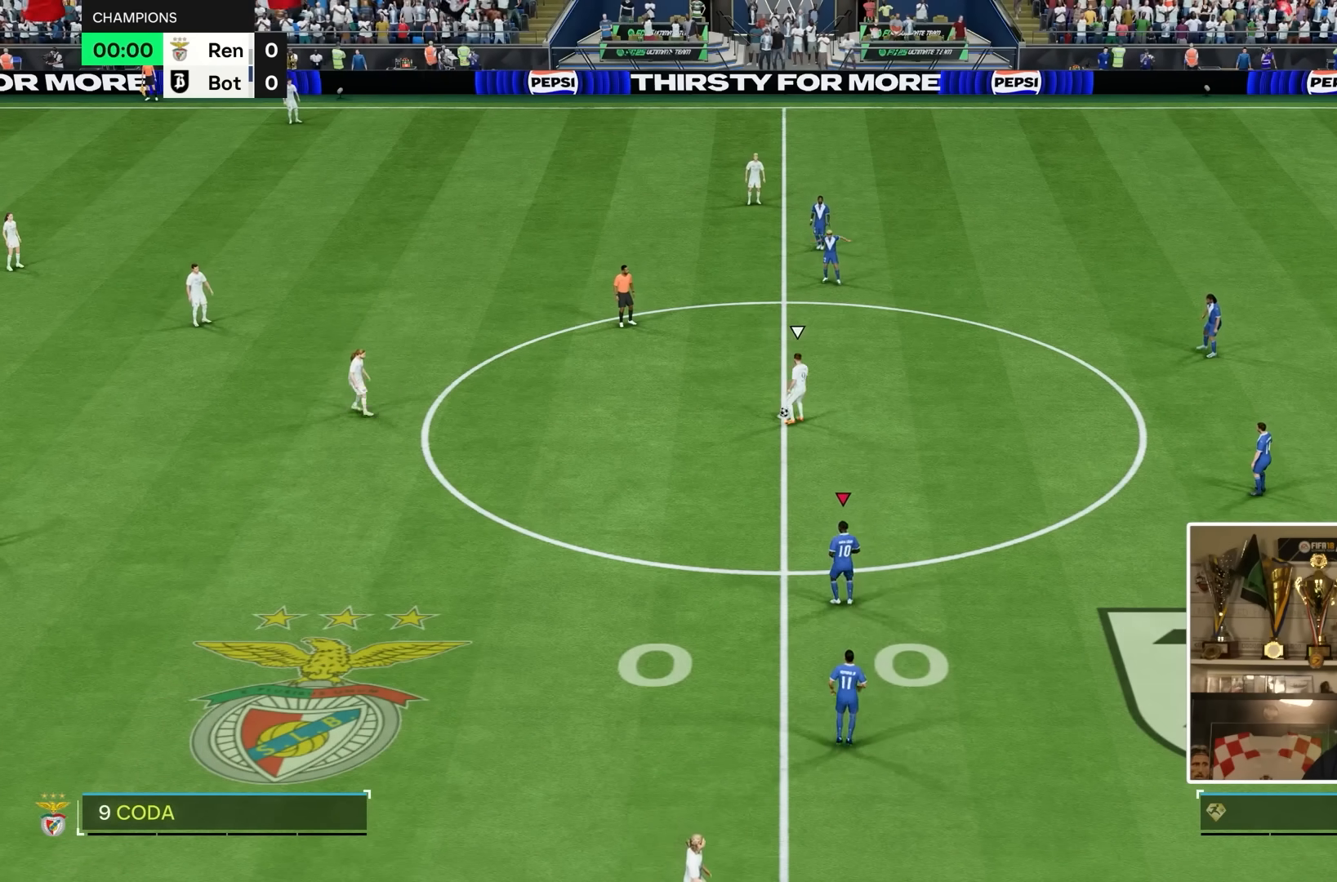
{"buttons": [], "left_stick": "center", "right_stick": "center", "events": []}
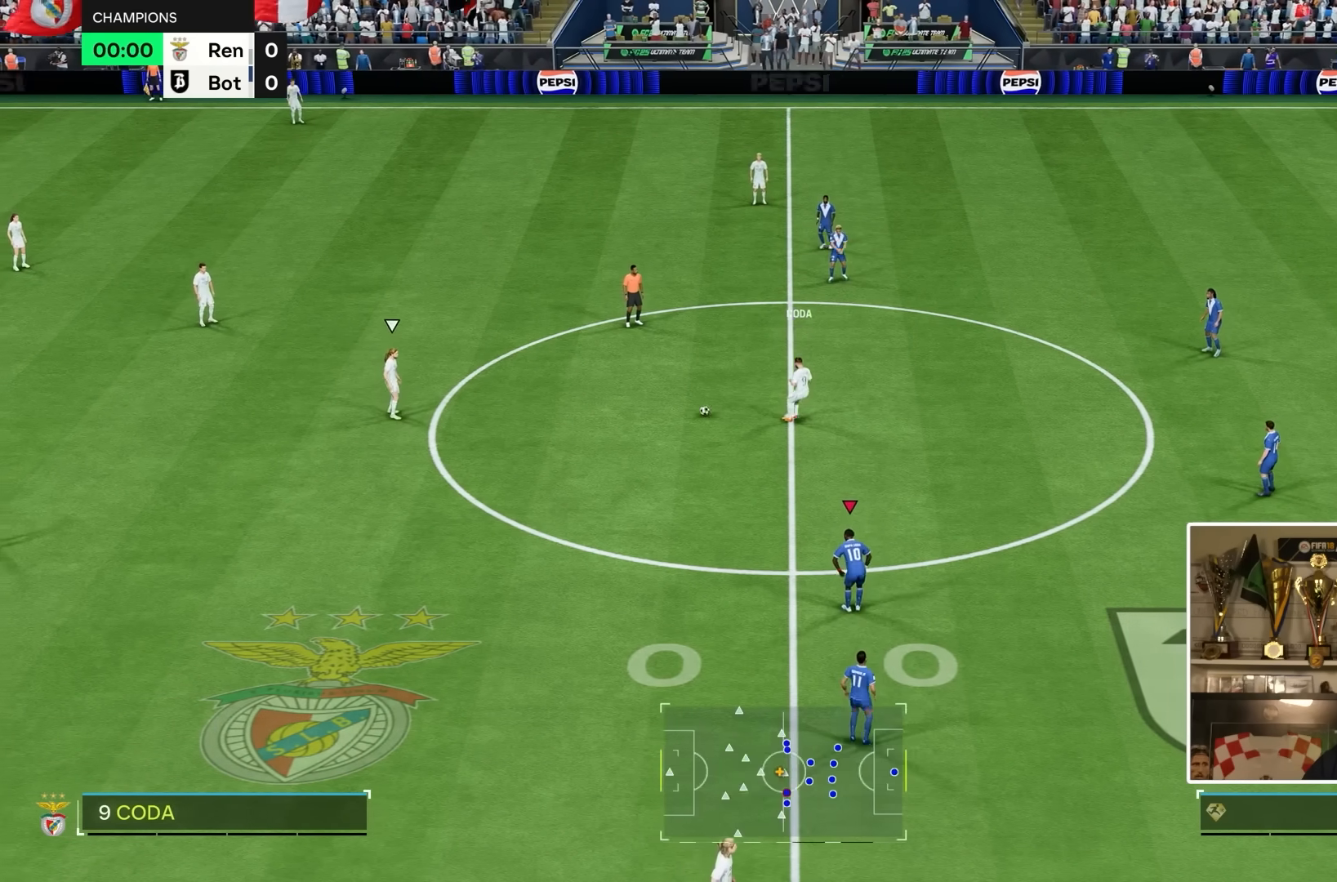
{"buttons": [], "left_stick": "left", "right_stick": "center", "events": [[117, "left_stick", "left"], [250, "CROSS", "down"], [350, "CROSS", "up"]]}
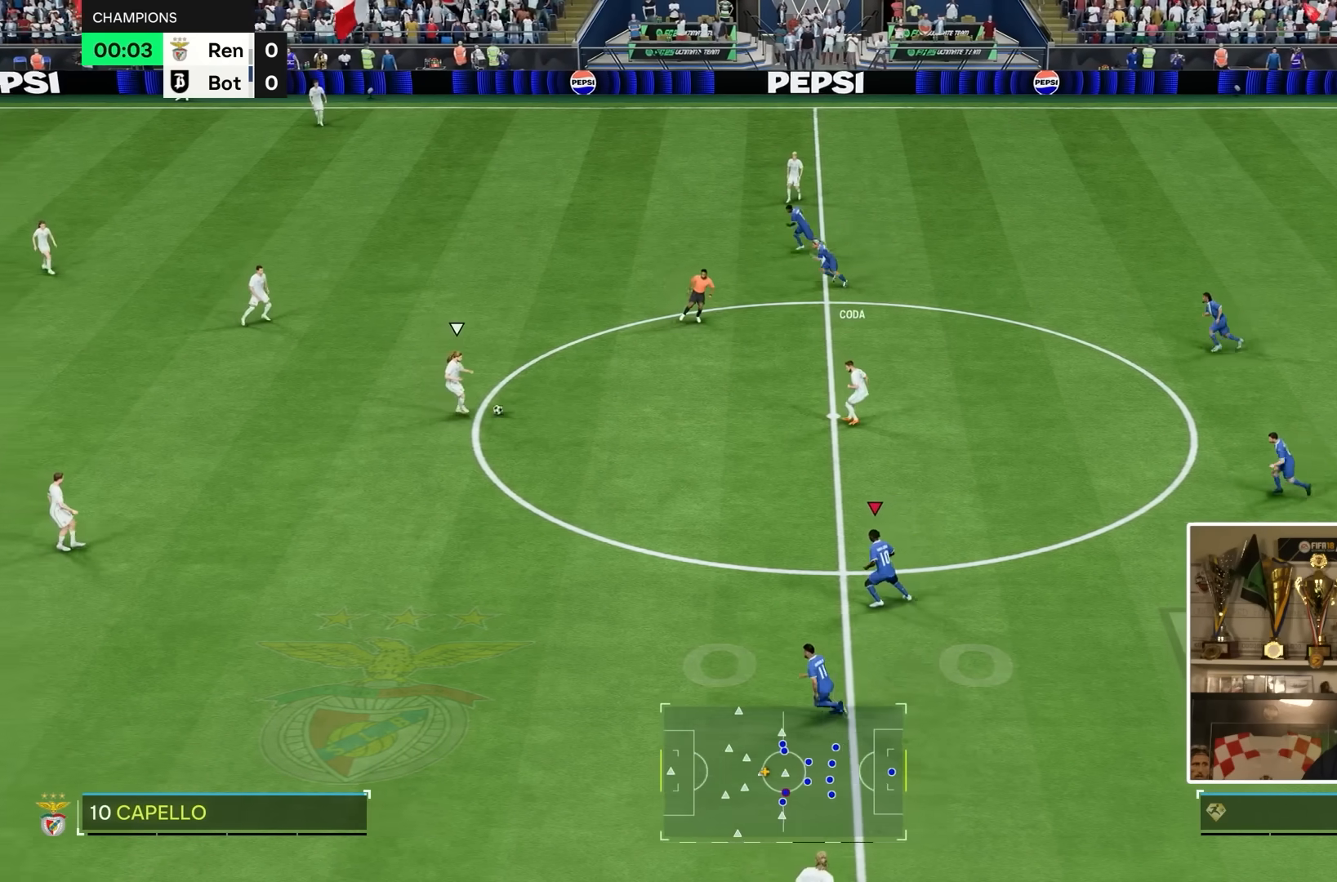
{"buttons": [], "left_stick": "left", "right_stick": "center", "events": []}